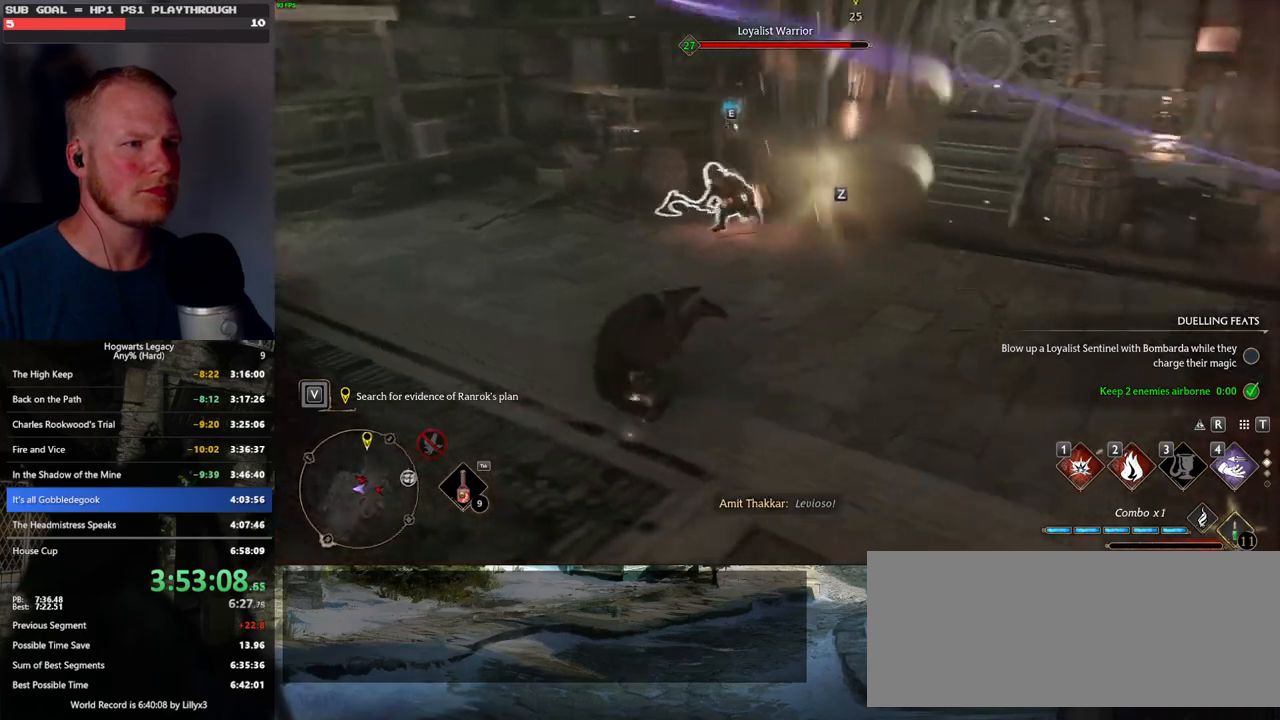
Gameplay with keyboard and mouse; each line is a JSON object with the keys and mouse buttons held at the frame after it. "events" lists presses ("down") and releases ("up") of ".", "/", "0", "1", "2", "3", "4", "5", "6", "7", "8", "9", "a", "alt_l", "alt_r", "b", "backslash", "backspace", "c", "caps_lock", "comma", "ctrl_l", "ctrl_r", "d", "e", "equals", "escape", "f", "f1", "f10", "f11", "f12", "f2", "f3", "f4", "f5", "f6", "f7", "f8", "f9", "g", "h", "i", "j", "k", "l", "lbracket", "m", "minus", "n", "o", "p", "q", "quote", "r", "rbracket", "return", "s", "semicolon", "shift_l", "shift_r", "space", "super", "t", "tab", "tilde", "u", "v", "w", "x", "y", "z", "mouse_left", "mouse_wheel", "mouse_right", "mouse_mb4" and "mouse_mb5" between this image and that frame as [ms after this image, input, new state], when the widget could be followed in between. "mouse_left", "mouse_wheel", "mouse_right", "mouse_mb4", "mouse_mb5" = the "left", "wheel", "right", "mb4", "mb5" buttons of the "mouse" list. No other keys are recorded. "wheel" means that the mouse wheel is clicked or scrolled. Mouse movement is not recorded.
{"keys": ["w"], "mouse": [], "events": [[16, "a", "up"], [183, "z", "down"], [283, "z", "up"], [350, "z", "down"], [450, "z", "up"]]}
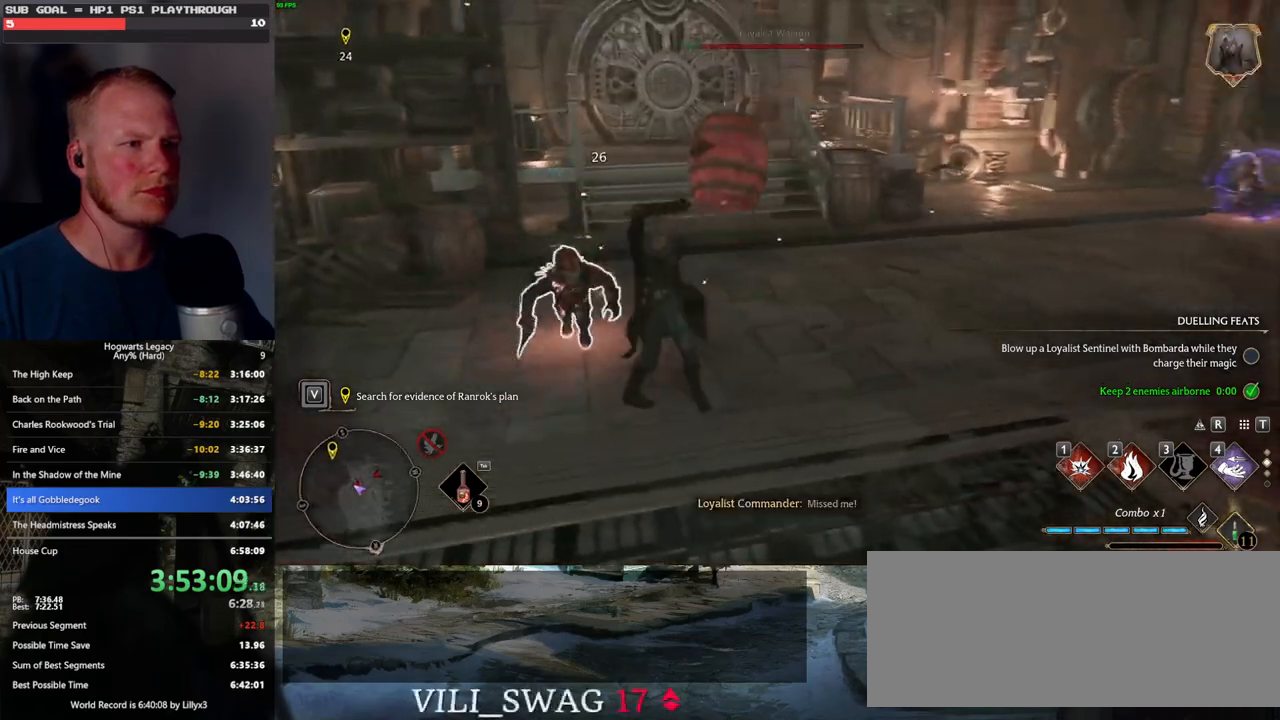
{"keys": ["w"], "mouse": [], "events": []}
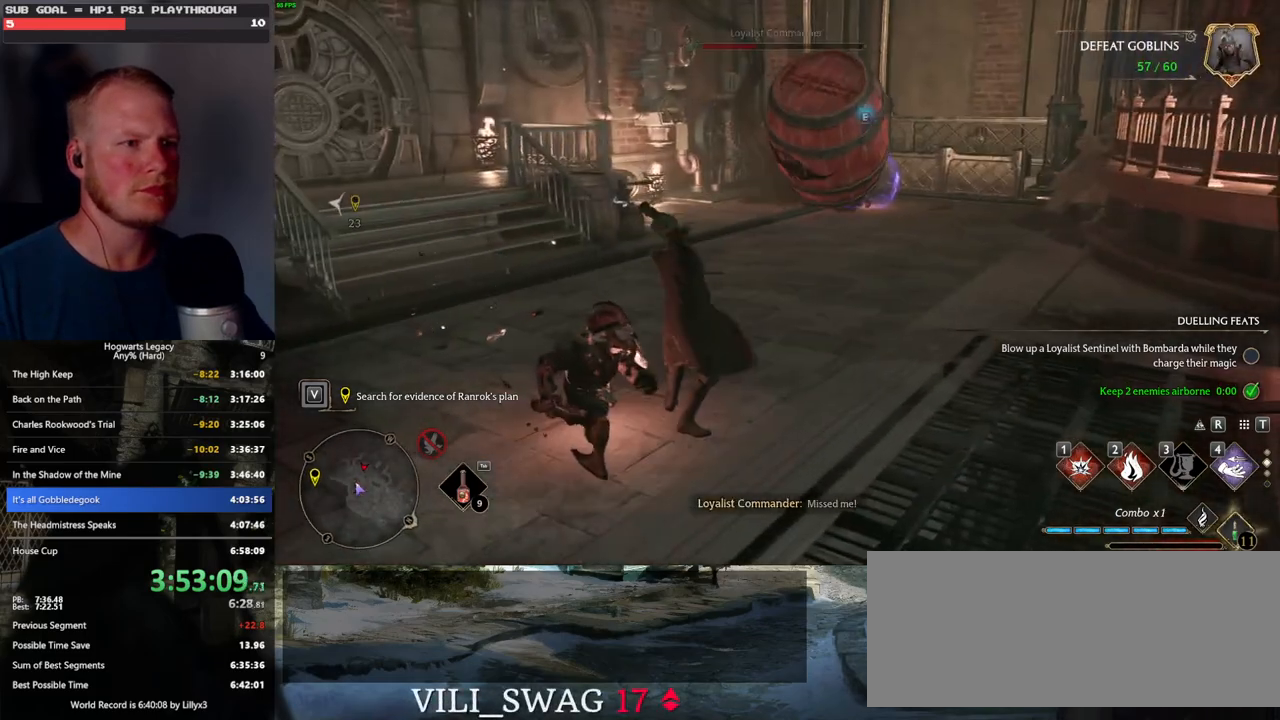
{"keys": ["a", "space", "w"], "mouse": [], "events": [[483, "space", "down"], [500, "a", "down"]]}
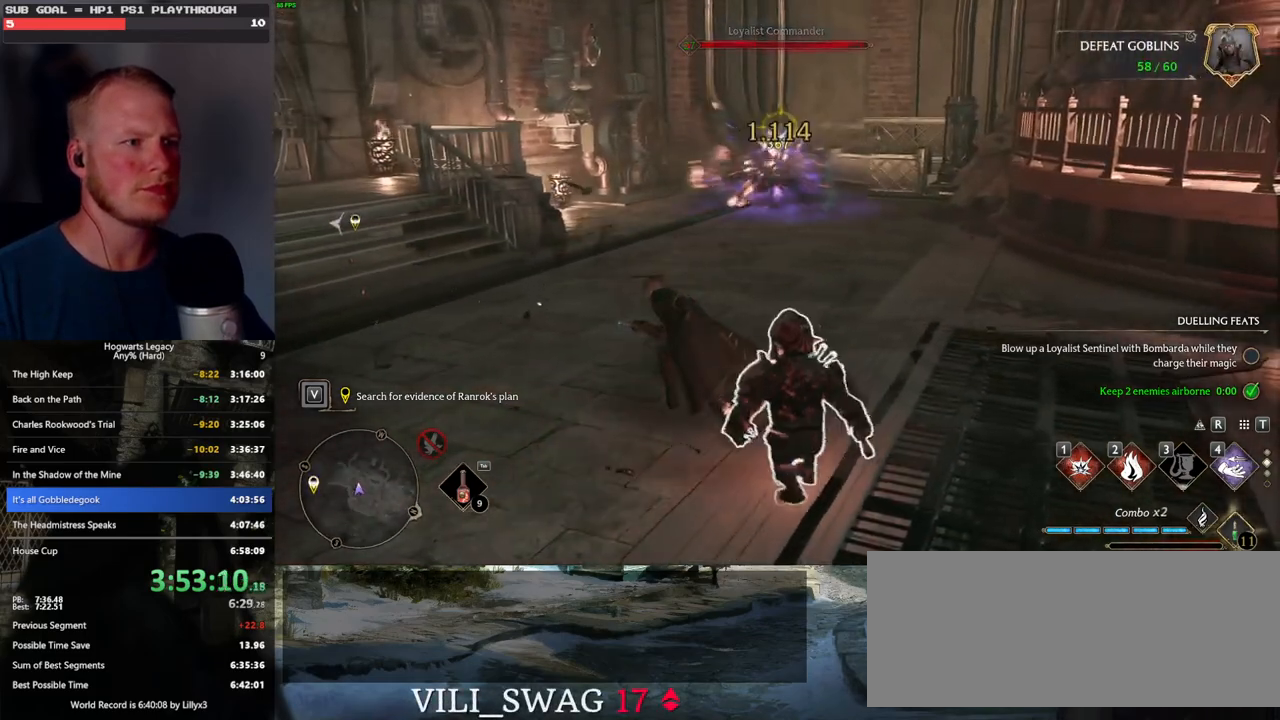
{"keys": ["w"], "mouse": [], "events": [[83, "space", "up"], [266, "a", "up"]]}
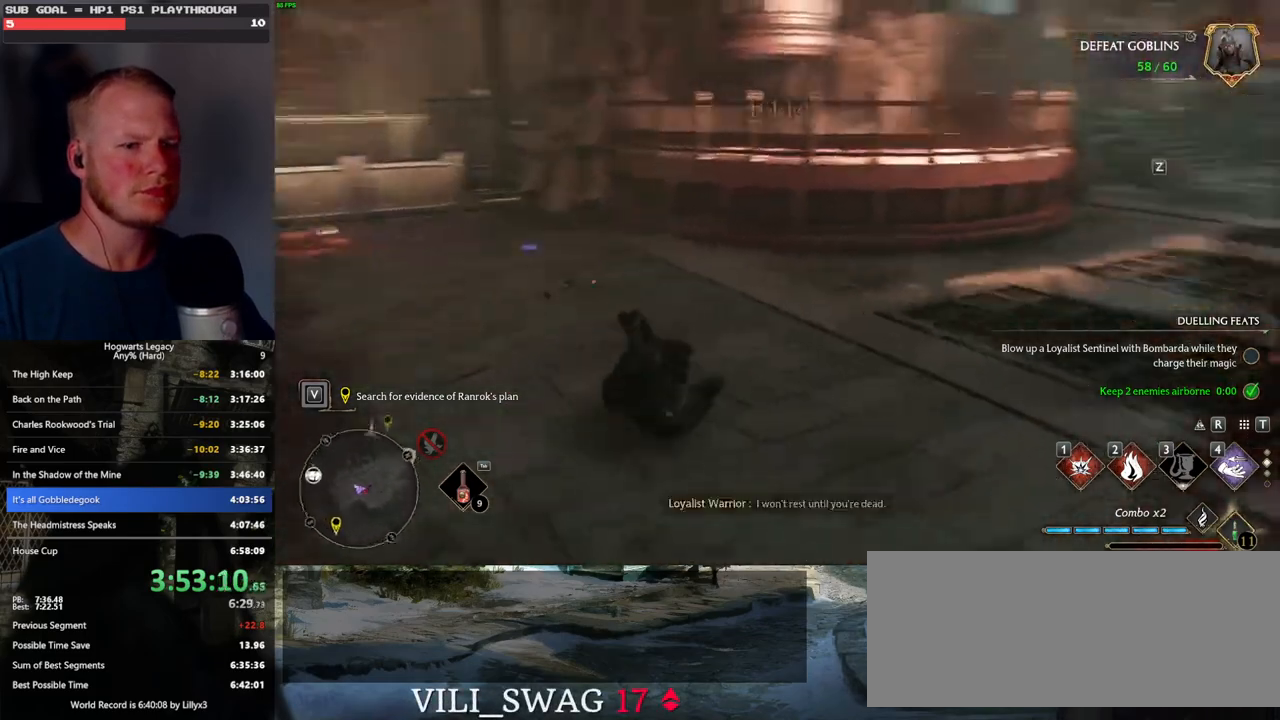
{"keys": ["w"], "mouse": [], "events": [[266, "1", "down"], [366, "1", "up"]]}
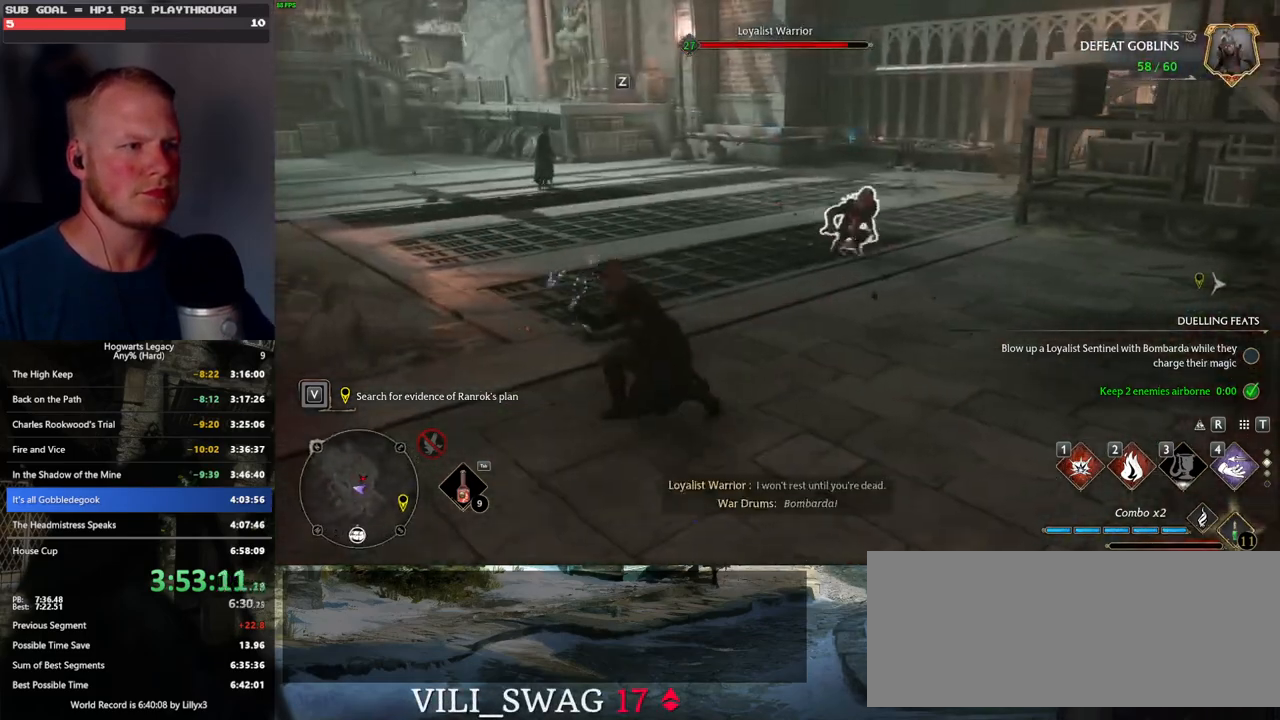
{"keys": ["shift_l", "space", "w"], "mouse": [], "events": [[450, "shift_l", "down"], [450, "space", "down"]]}
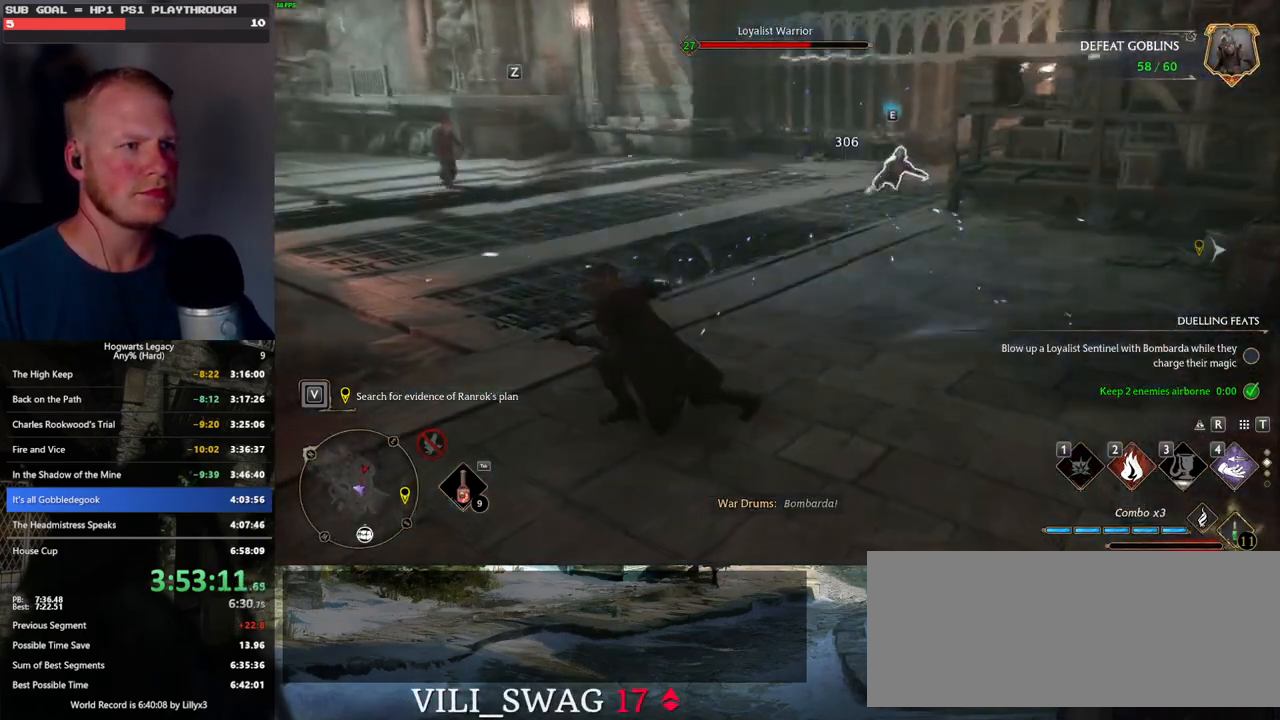
{"keys": ["w"], "mouse": [], "events": [[116, "shift_l", "up"], [350, "space", "up"]]}
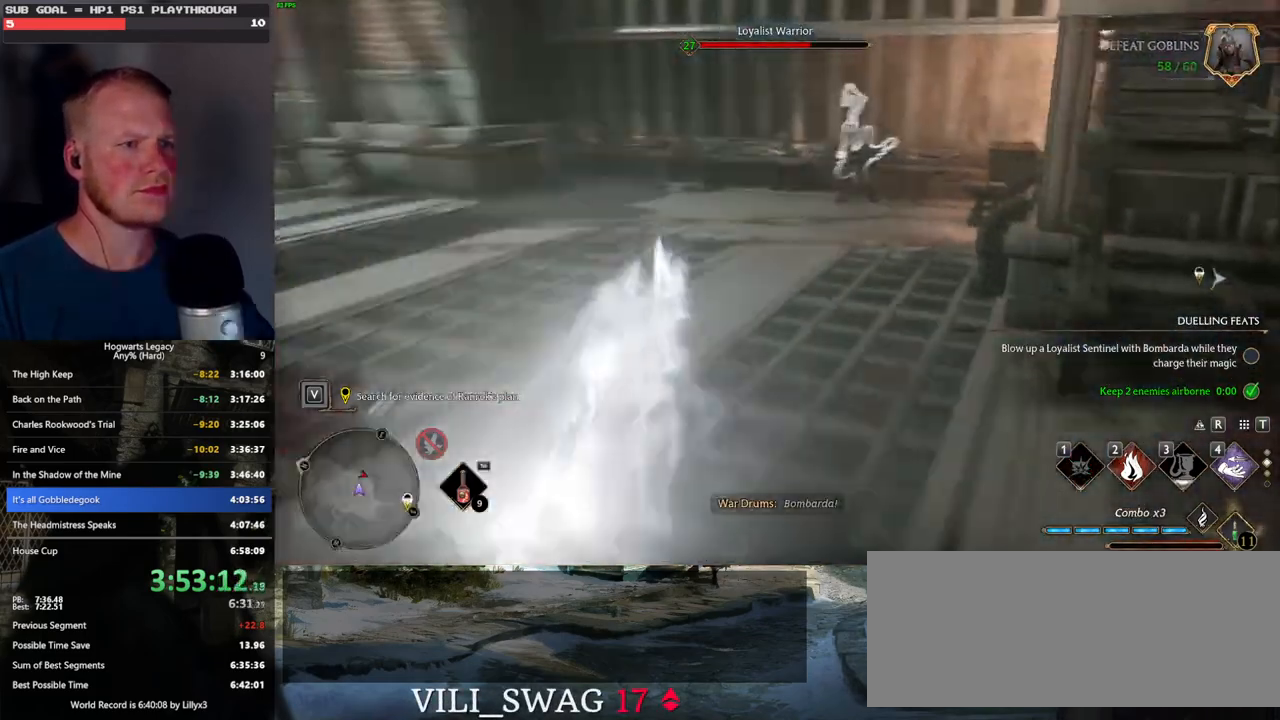
{"keys": ["w"], "mouse": [], "events": [[133, "2", "down"], [233, "2", "up"], [350, "2", "down"], [400, "2", "up"]]}
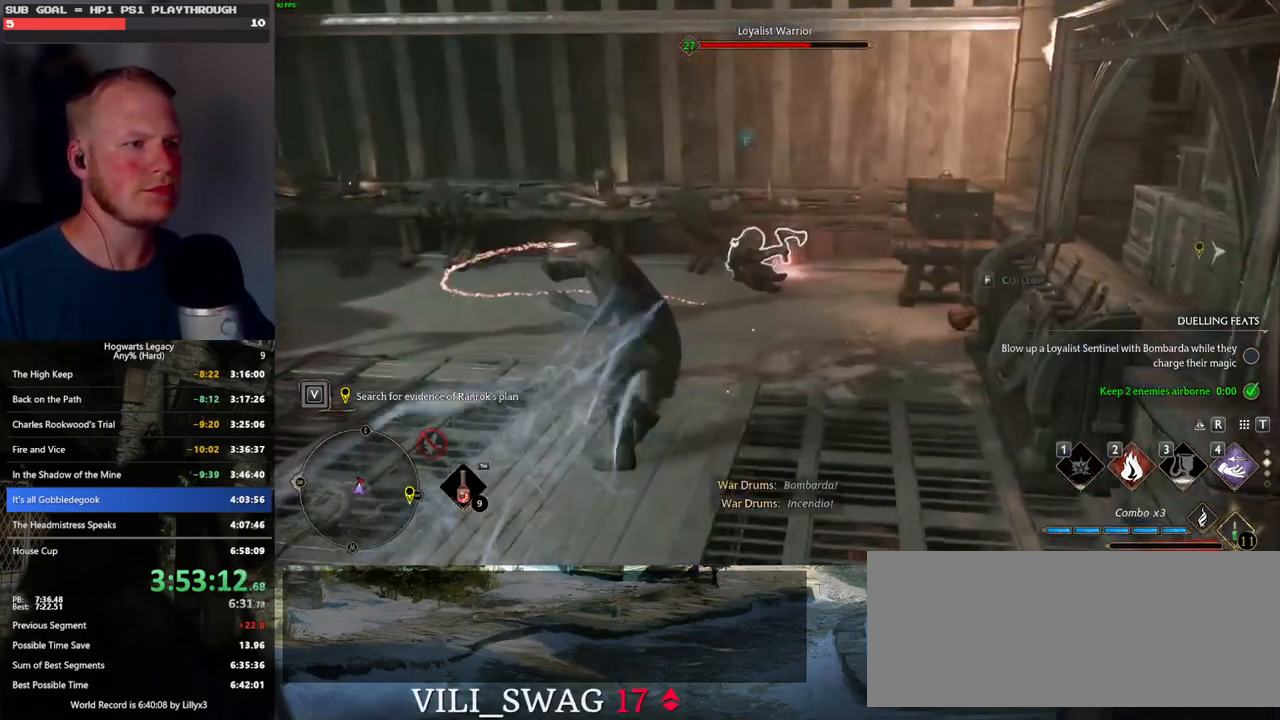
{"keys": [], "mouse": ["left"], "events": [[283, "mouse_left", "down"], [350, "w", "up"], [400, "mouse_left", "up"], [500, "mouse_left", "down"]]}
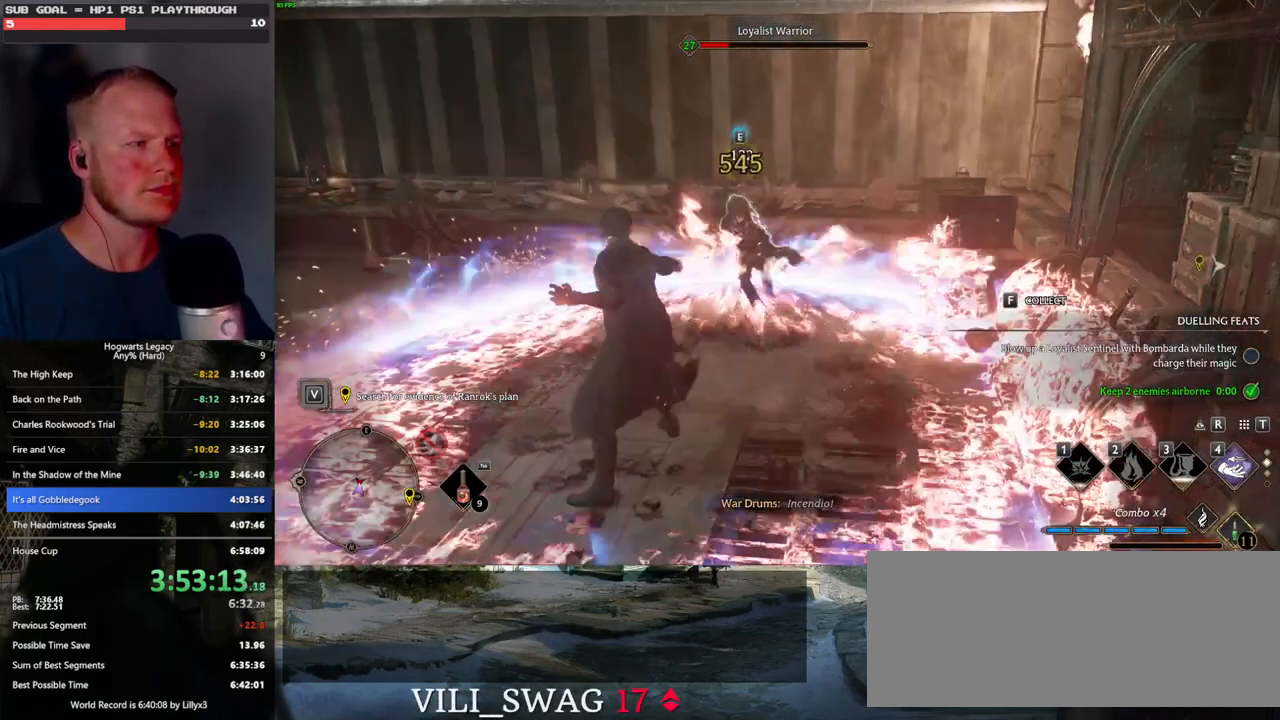
{"keys": ["a", "s"], "mouse": [], "events": [[33, "a", "down"], [100, "mouse_left", "up"], [100, "s", "down"], [183, "mouse_left", "down"], [283, "mouse_left", "up"], [350, "mouse_left", "down"], [450, "mouse_left", "up"]]}
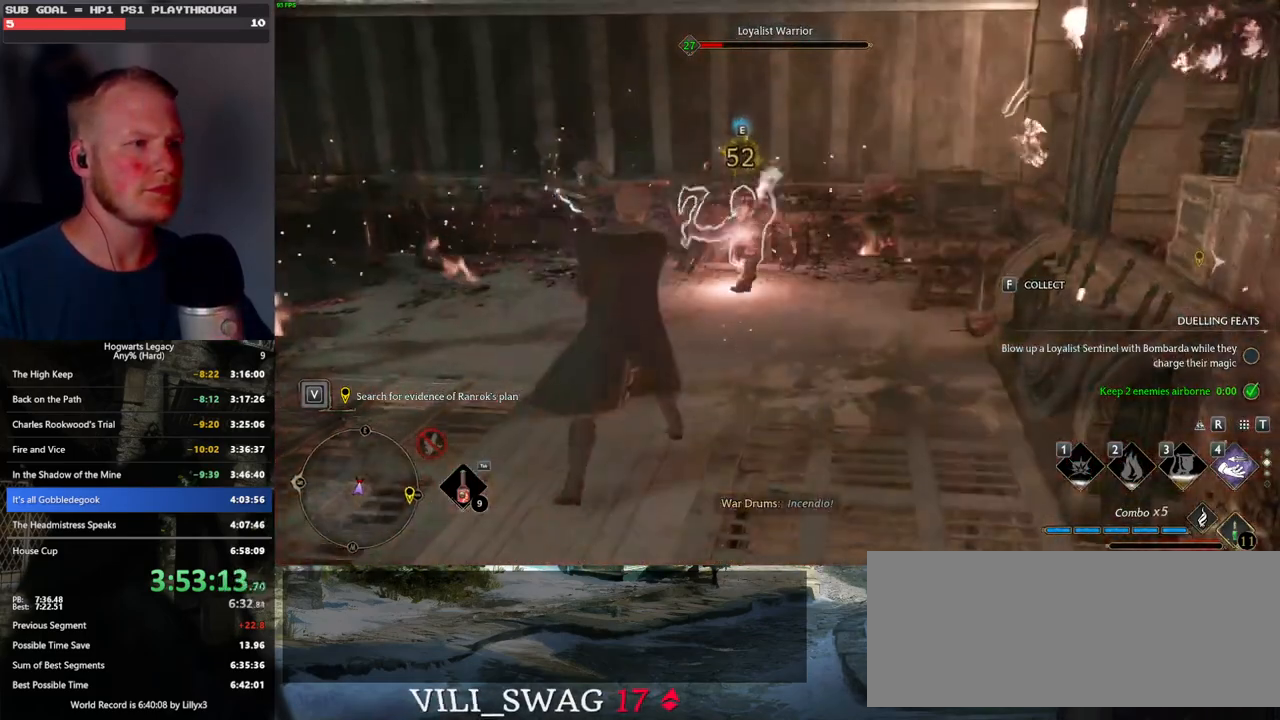
{"keys": ["a", "s"], "mouse": [], "events": [[33, "mouse_left", "down"], [133, "mouse_left", "up"], [200, "mouse_left", "down"], [316, "mouse_left", "up"], [383, "mouse_left", "down"], [483, "mouse_left", "up"]]}
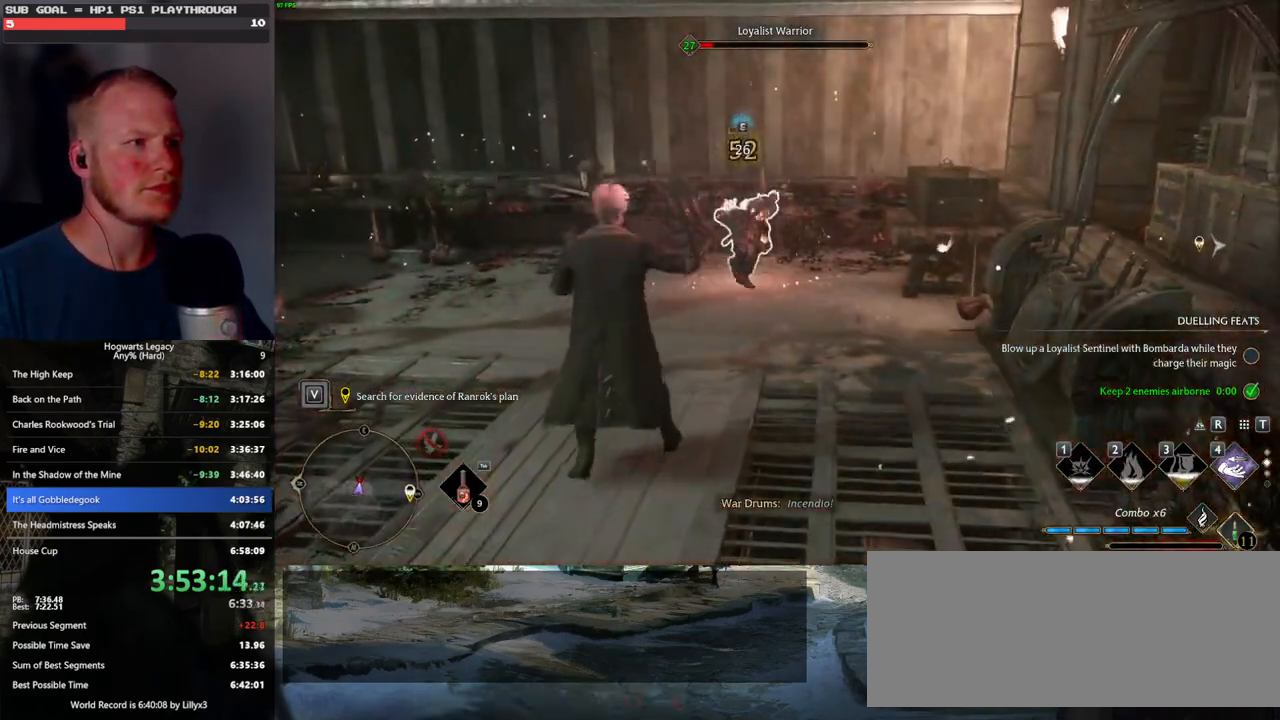
{"keys": ["a", "s"], "mouse": [], "events": [[50, "mouse_left", "down"], [150, "mouse_left", "up"], [216, "mouse_left", "down"], [316, "mouse_left", "up"]]}
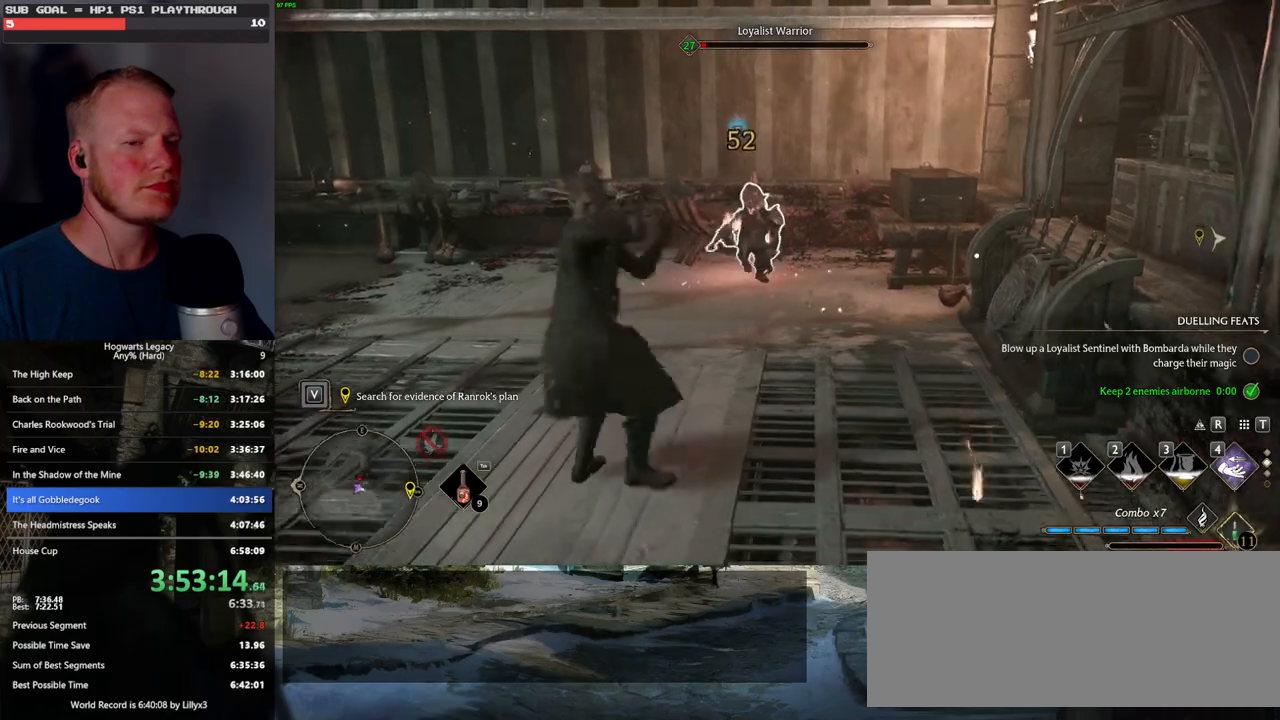
{"keys": ["a", "s"], "mouse": [], "events": []}
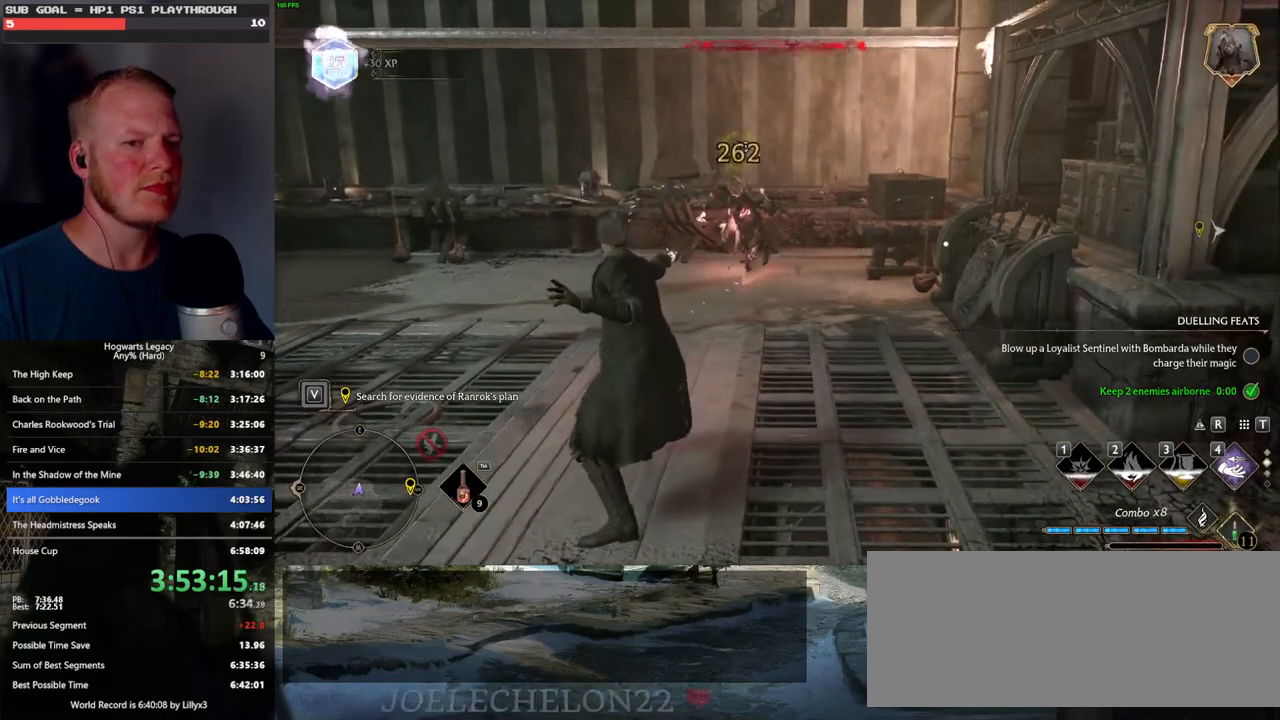
{"keys": ["d", "w"], "mouse": [], "events": [[183, "d", "down"], [200, "a", "up"], [200, "s", "up"], [366, "w", "down"]]}
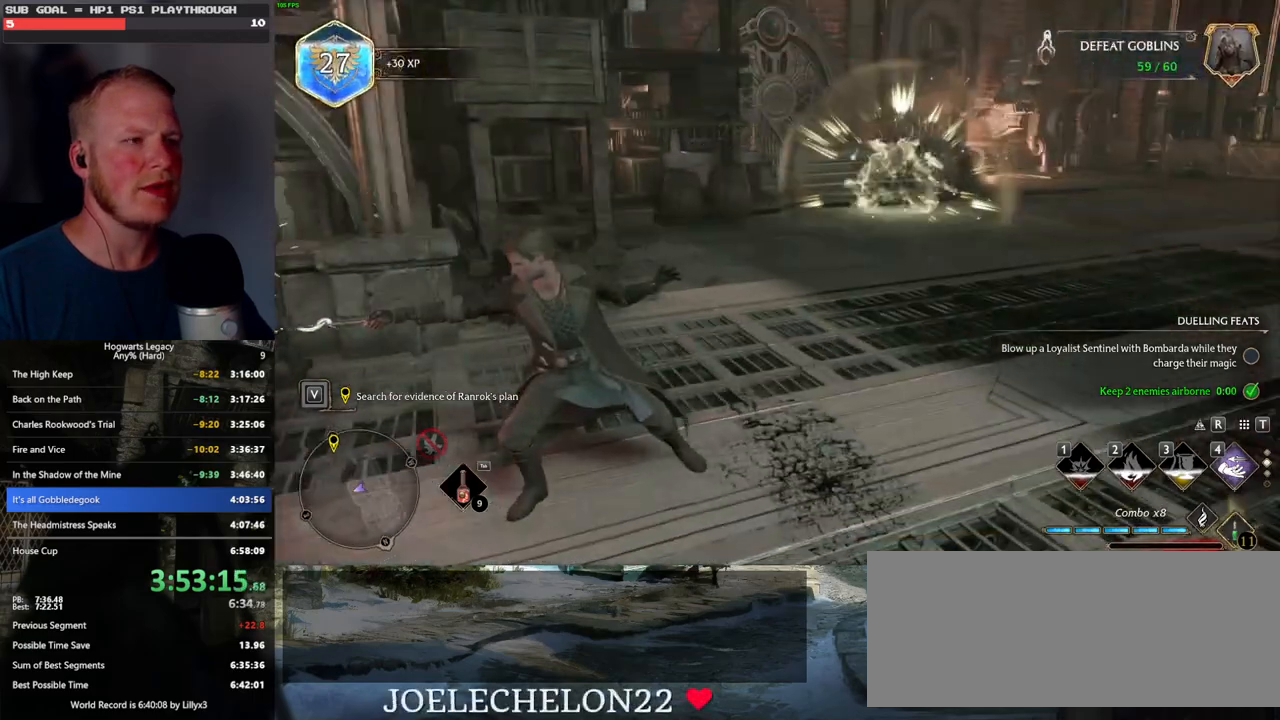
{"keys": ["w"], "mouse": [], "events": [[316, "d", "up"]]}
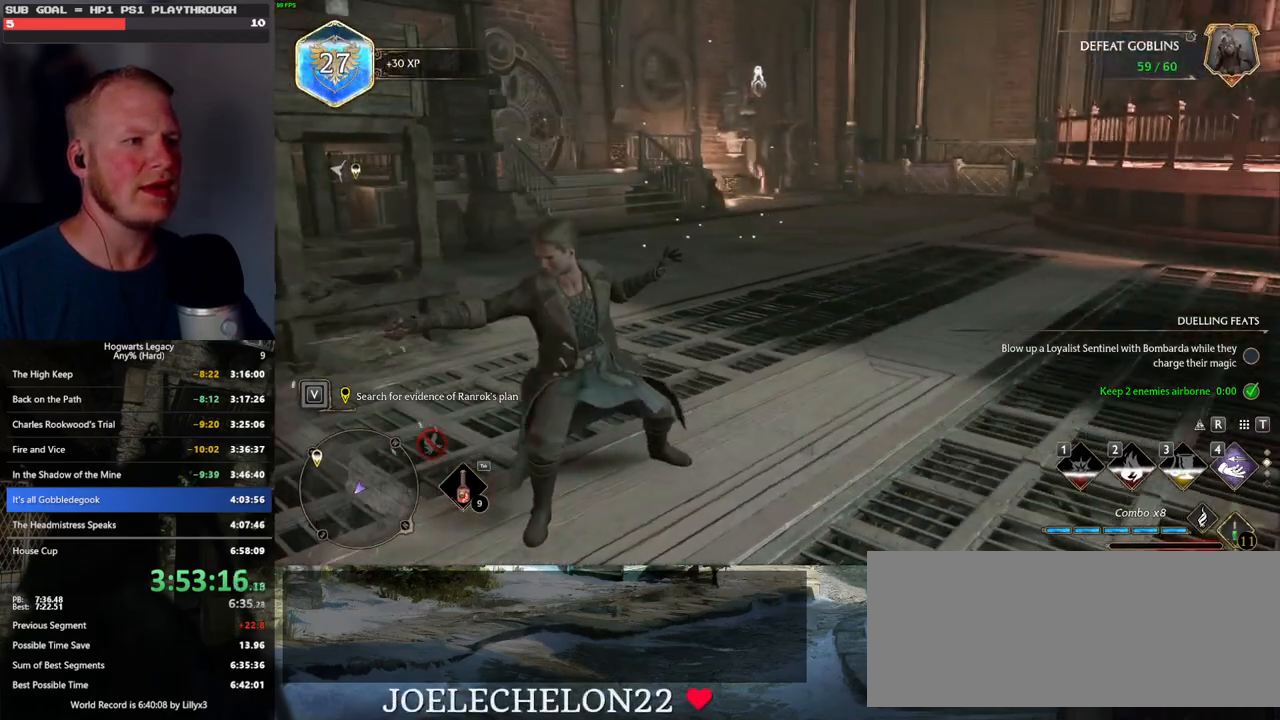
{"keys": ["w"], "mouse": [], "events": []}
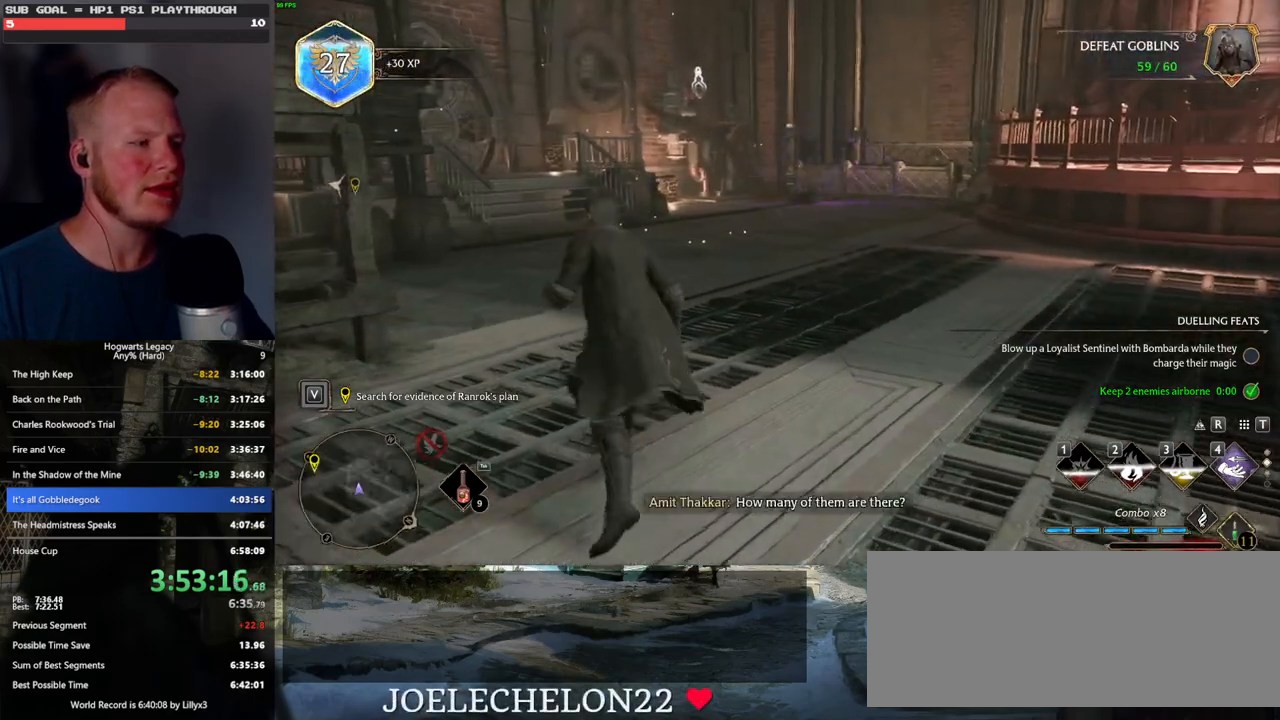
{"keys": ["space", "w"], "mouse": [], "events": [[83, "space", "down"]]}
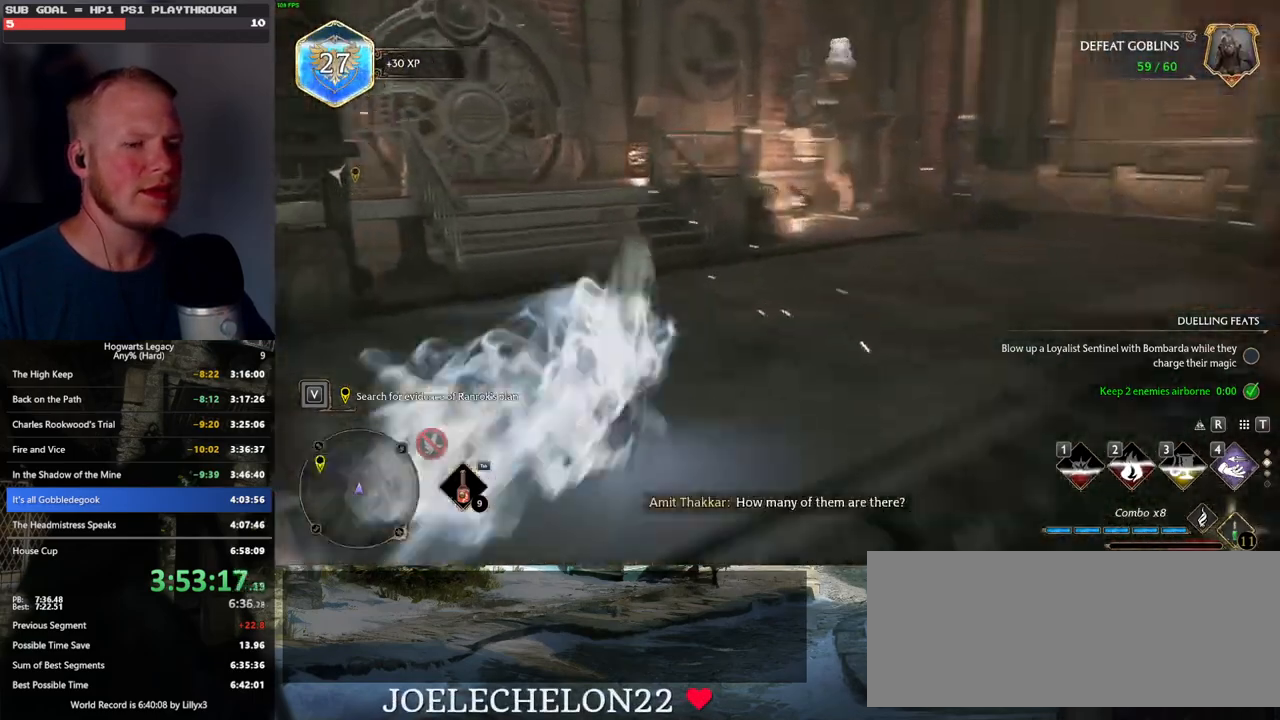
{"keys": ["w"], "mouse": [], "events": [[100, "space", "up"]]}
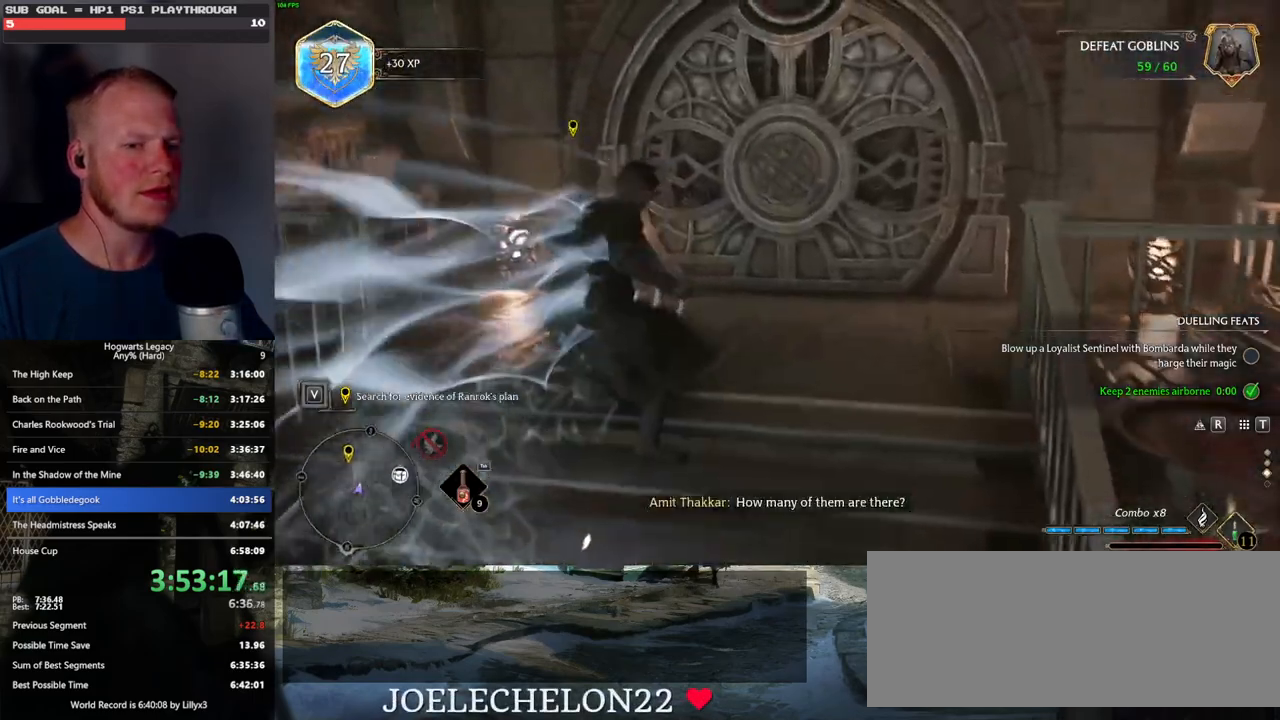
{"keys": ["w"], "mouse": [], "events": []}
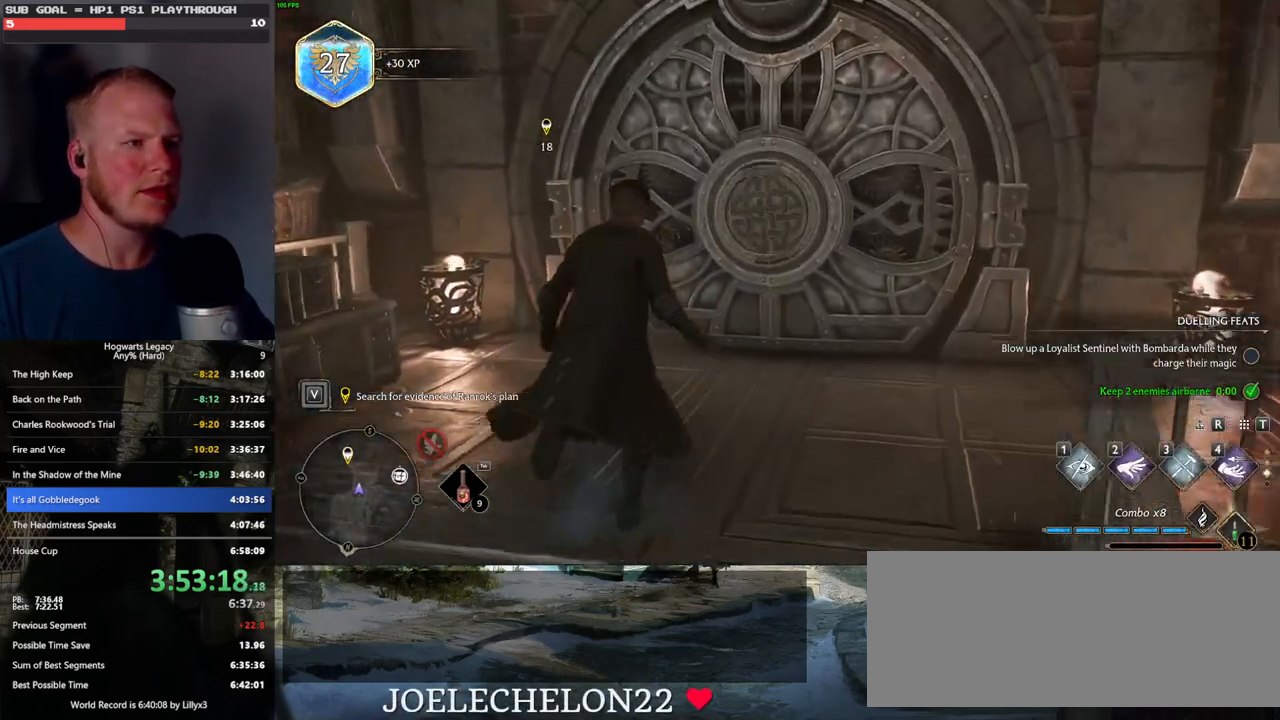
{"keys": ["1"], "mouse": [], "events": [[166, "w", "up"], [450, "1", "down"]]}
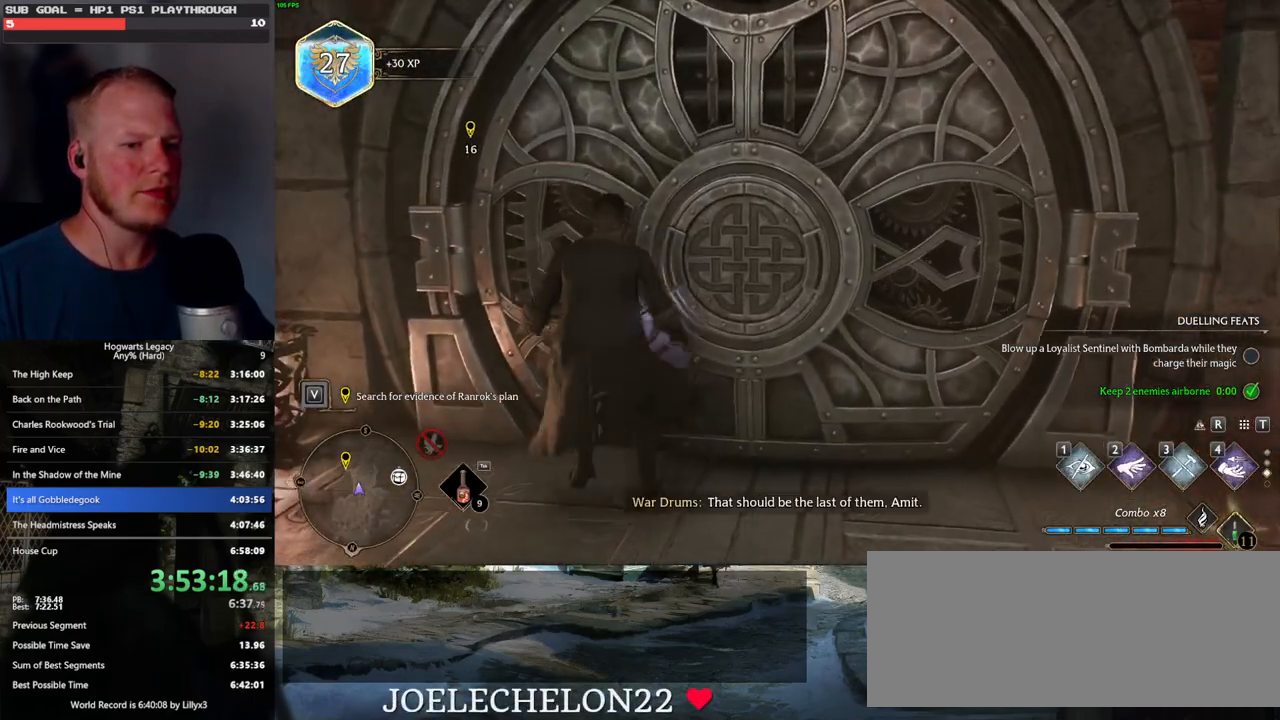
{"keys": [], "mouse": [], "events": [[50, "1", "up"]]}
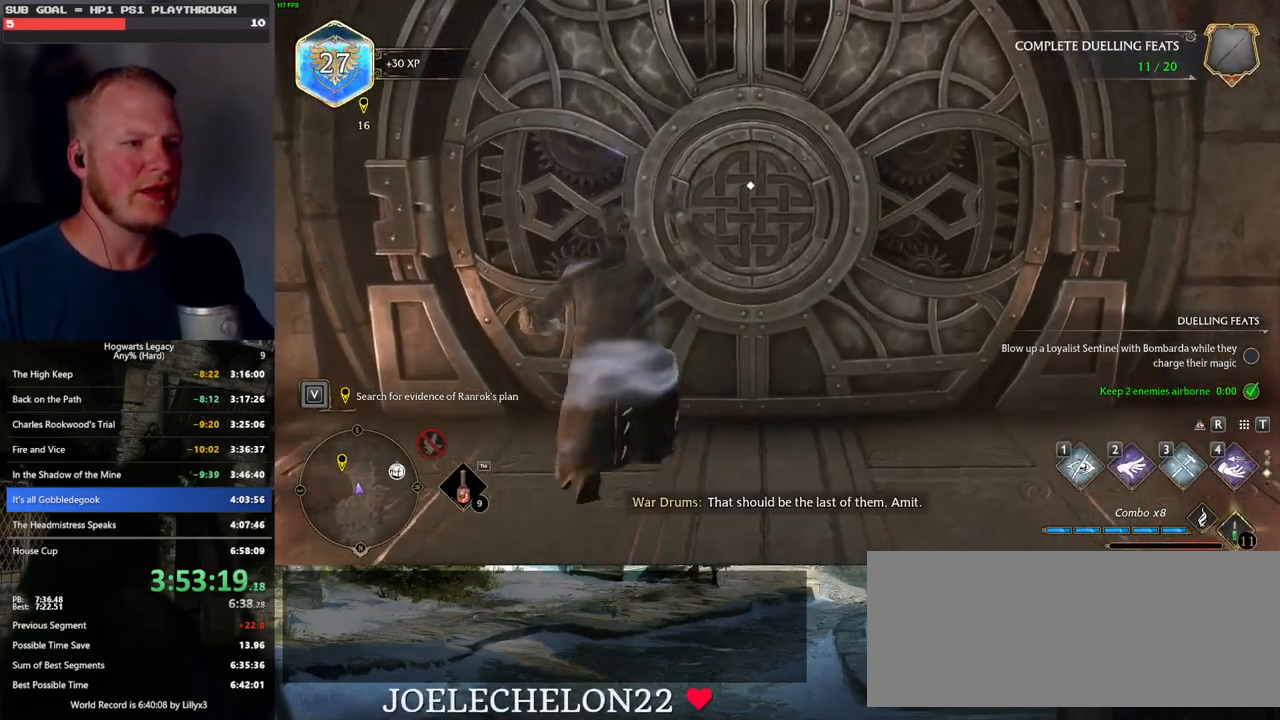
{"keys": ["s"], "mouse": [], "events": [[233, "f", "down"], [316, "f", "up"], [466, "s", "down"]]}
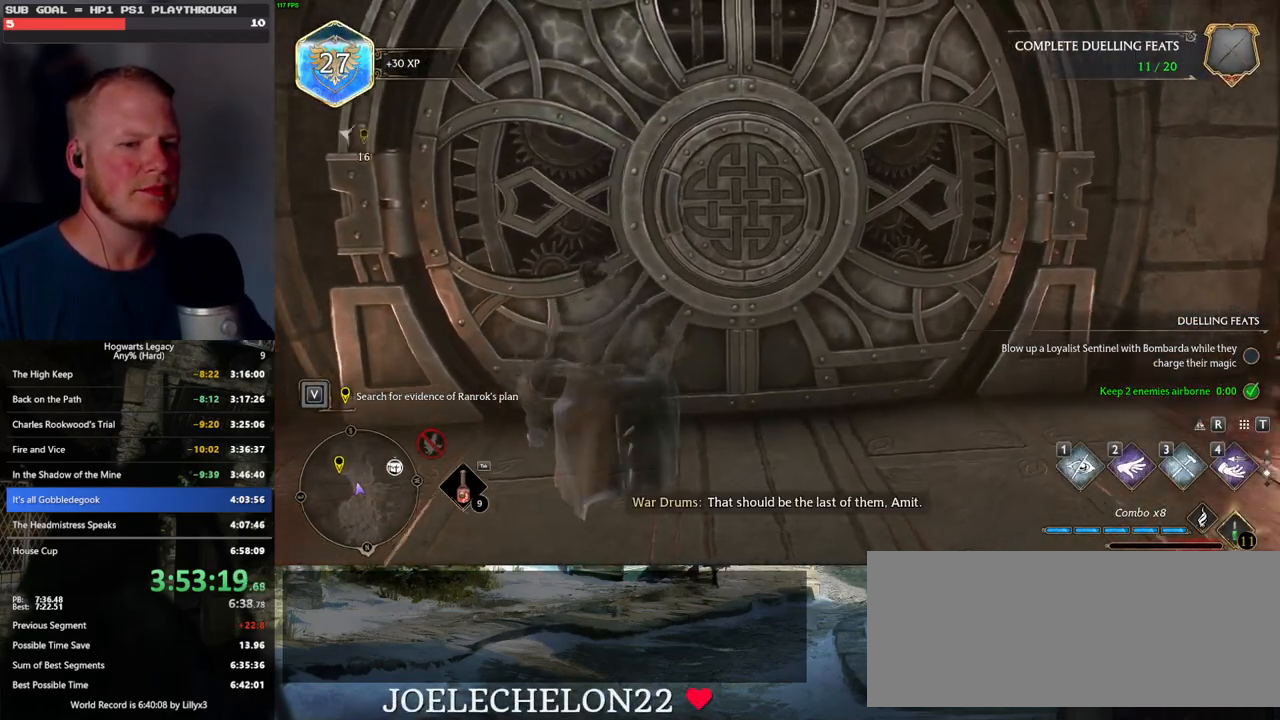
{"keys": ["s"], "mouse": [], "events": []}